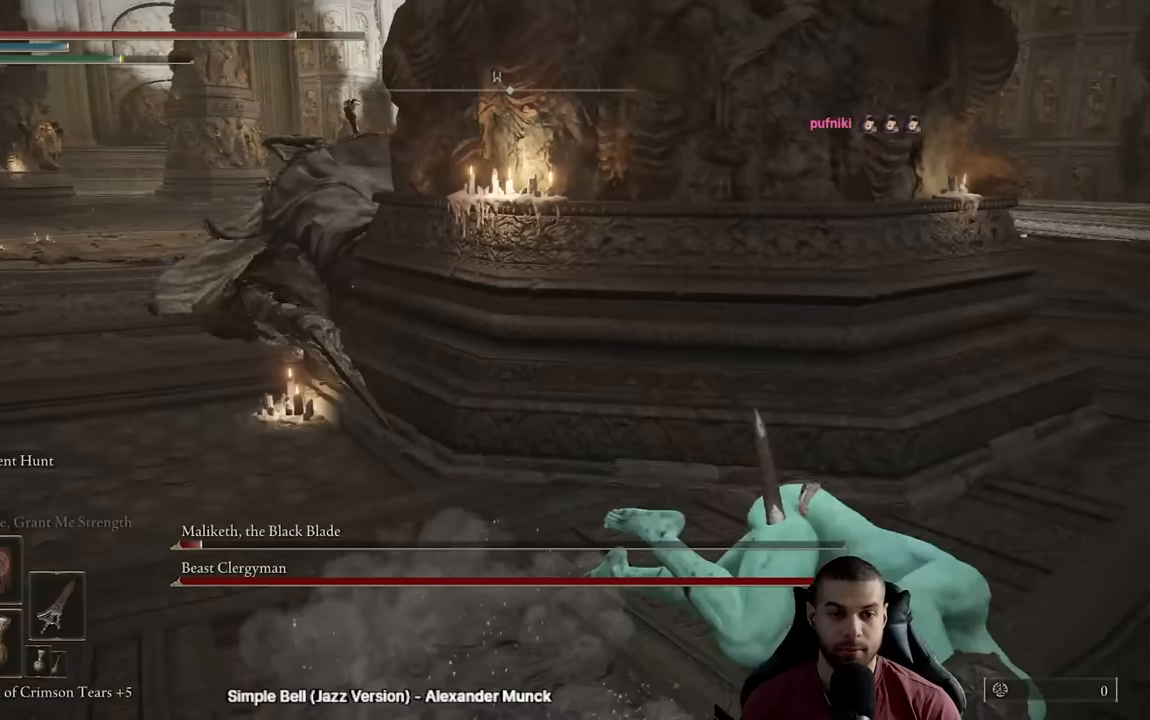
Gameplay with a controller (Xbox layout); each line is a JSON object with the inputs held at the frame after it. "events" lists button and stick changes between this image and that frame as [ms after this image, input, new state], when the widget could be followed in between.
{"buttons": [], "left_stick": "left", "right_stick": "center", "events": [[83, "left_stick", "center"], [200, "left_stick", "down-left"], [267, "right_stick", "left"], [400, "right_stick", "center"], [450, "left_stick", "left"]]}
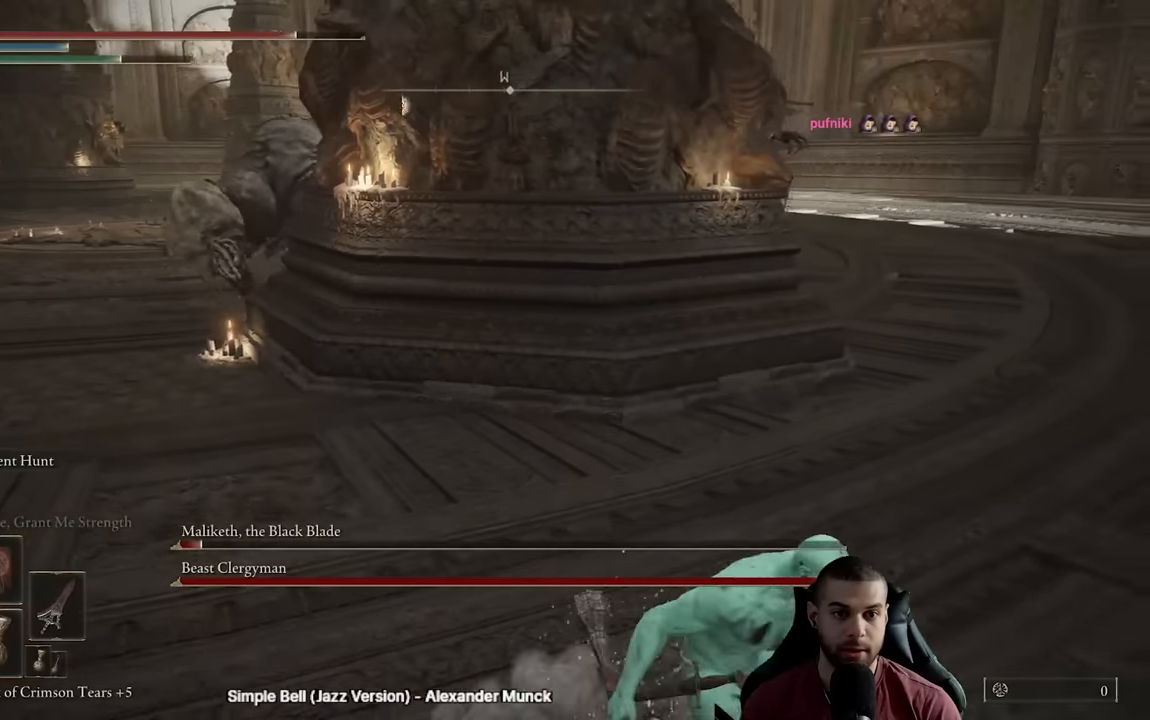
{"buttons": [], "left_stick": "left", "right_stick": "center", "events": [[100, "right_stick", "left"], [183, "left_stick", "down"], [183, "right_stick", "center"], [317, "left_stick", "right"], [417, "left_stick", "up"], [500, "left_stick", "left"]]}
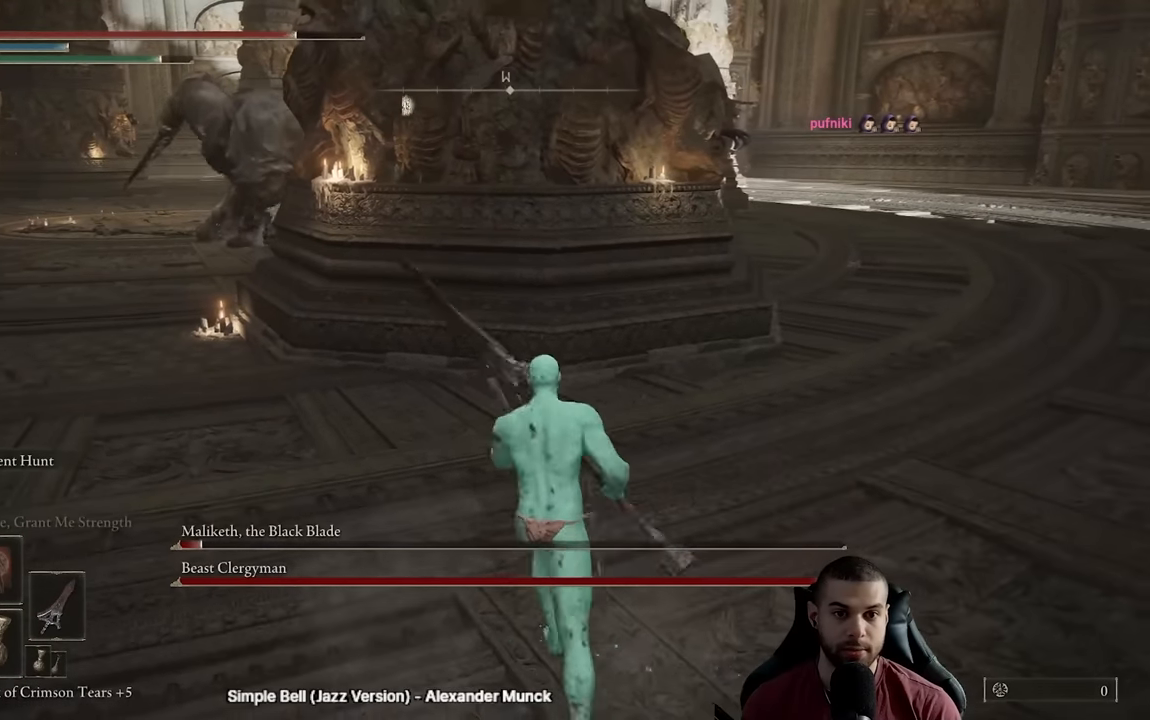
{"buttons": ["B"], "left_stick": "up-right", "right_stick": "center", "events": [[100, "left_stick", "down"], [217, "B", "down"], [250, "left_stick", "right"], [317, "left_stick", "up-right"]]}
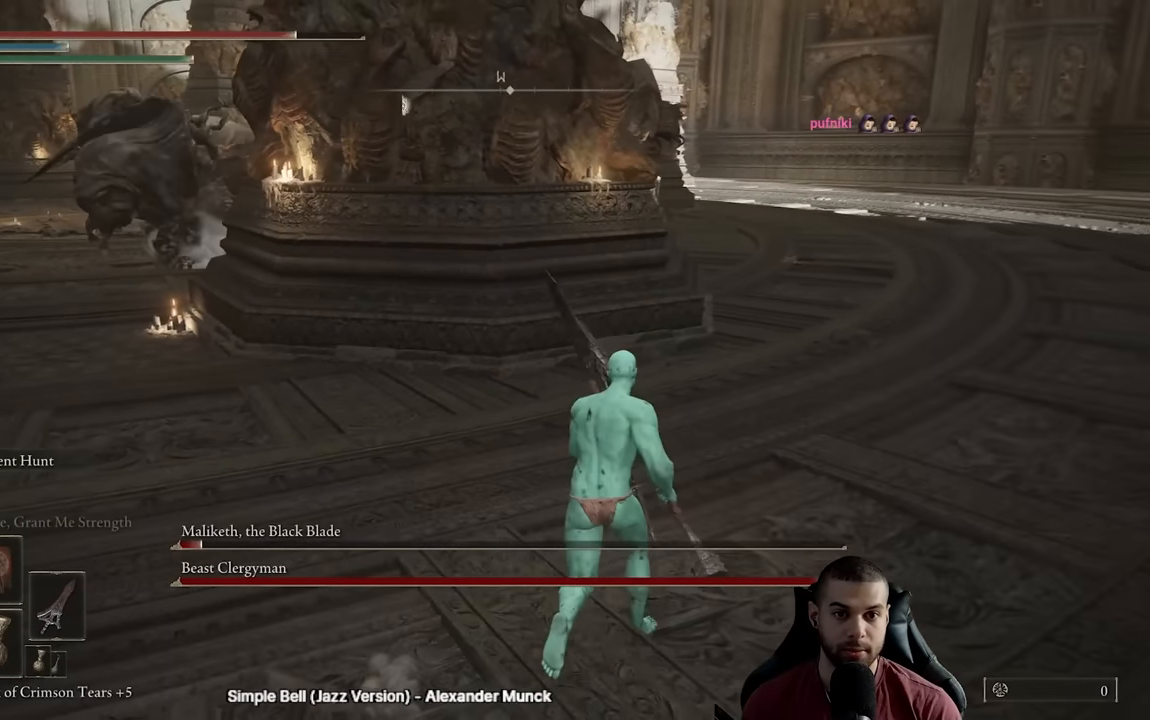
{"buttons": ["B"], "left_stick": "down", "right_stick": "center", "events": [[67, "right_stick", "left"], [217, "left_stick", "up"], [217, "right_stick", "center"], [383, "left_stick", "left"], [500, "left_stick", "down"]]}
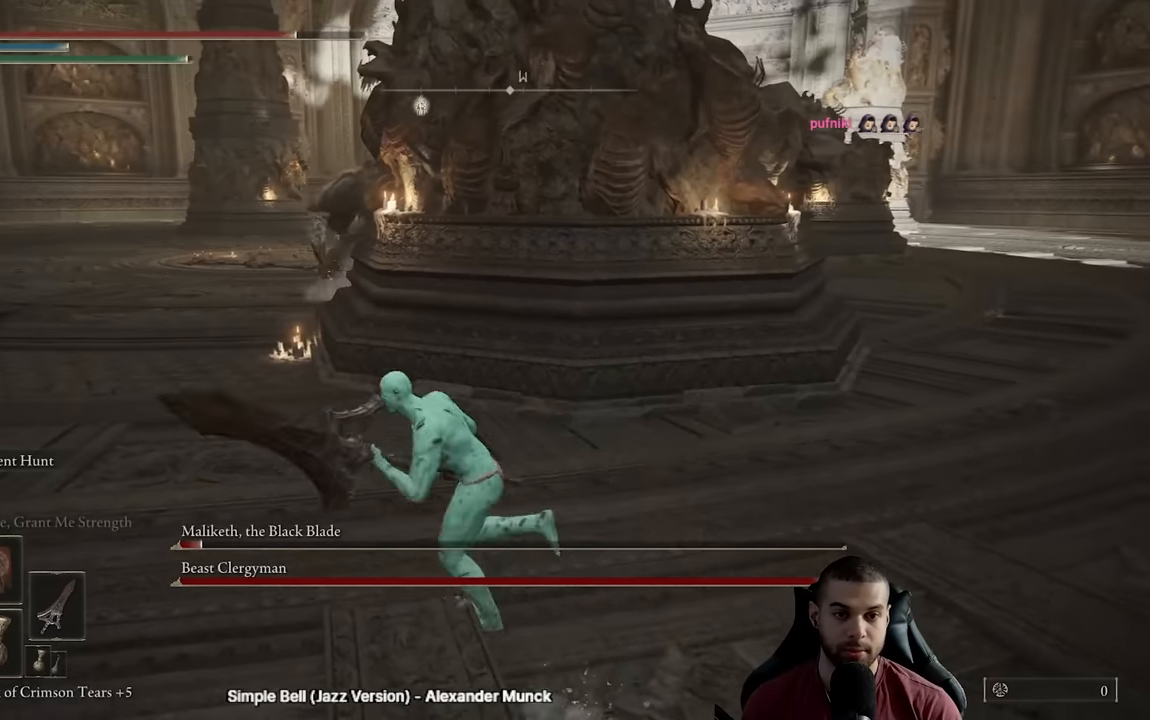
{"buttons": ["B"], "left_stick": "right", "right_stick": "center", "events": [[67, "left_stick", "down-right"], [150, "right_stick", "left"], [183, "left_stick", "right"], [367, "right_stick", "center"], [400, "B", "up"], [467, "B", "down"]]}
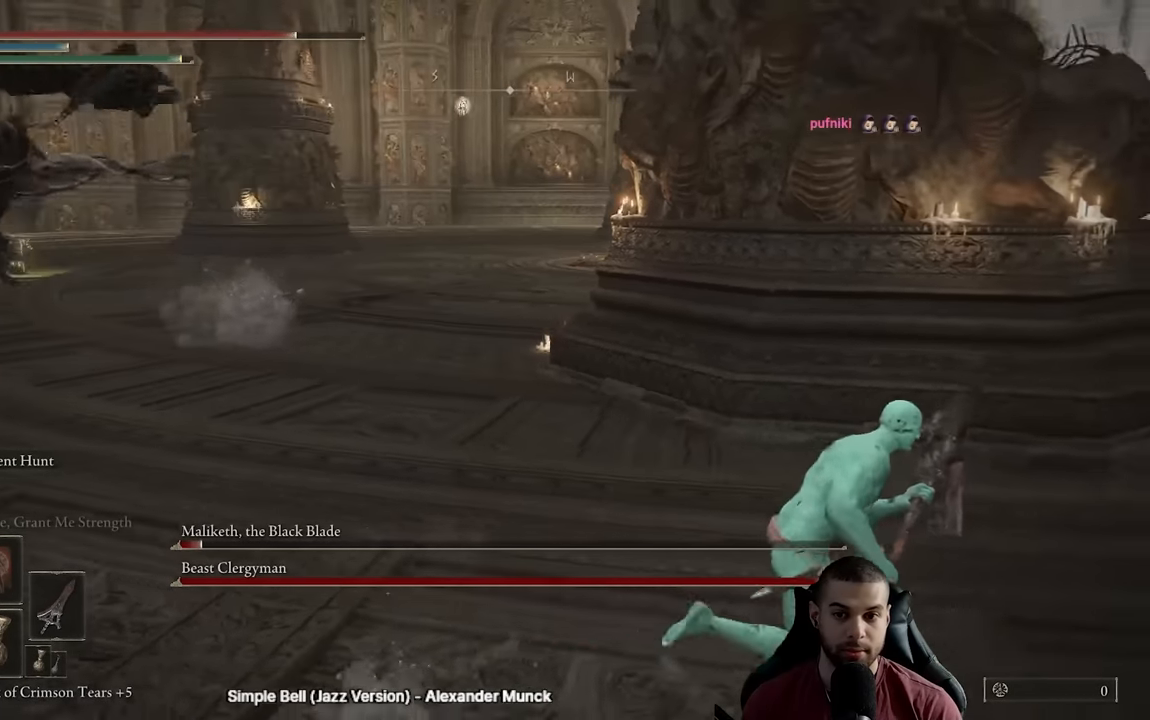
{"buttons": [], "left_stick": "down-right", "right_stick": "left", "events": [[50, "B", "up"], [133, "right_stick", "left"], [350, "left_stick", "down-right"]]}
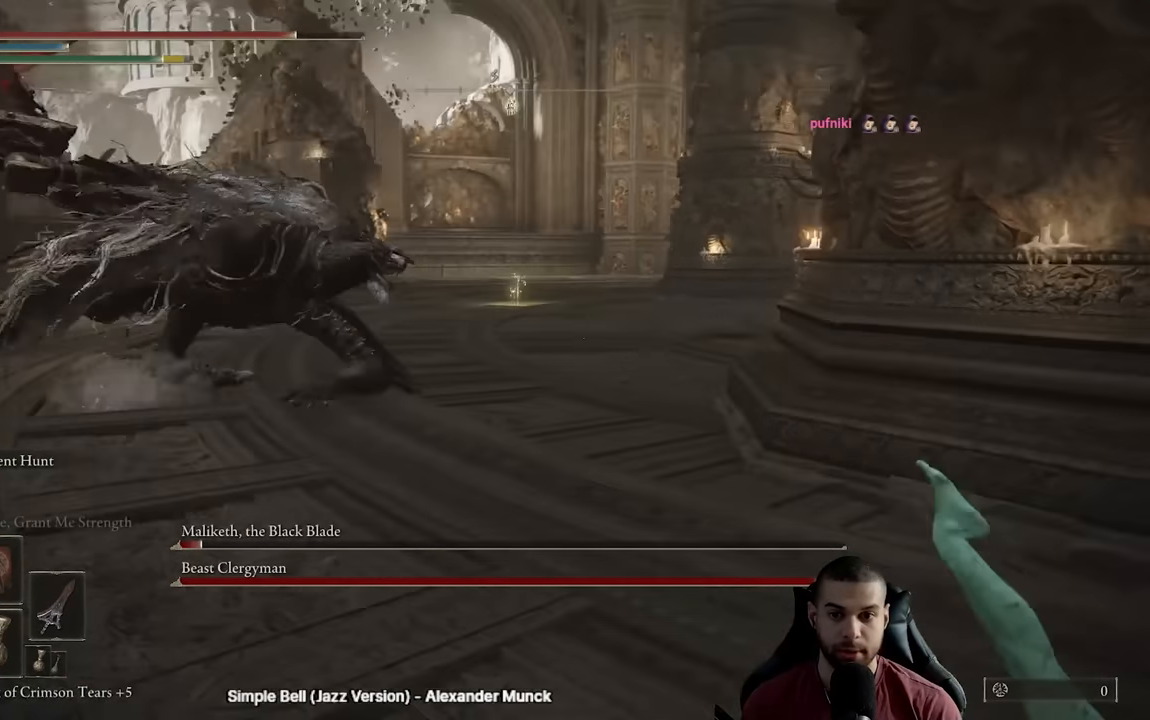
{"buttons": ["B"], "left_stick": "up-left", "right_stick": "down-left", "events": [[50, "right_stick", "center"], [133, "B", "down"], [183, "left_stick", "up-right"], [333, "left_stick", "up-left"], [383, "right_stick", "down-left"]]}
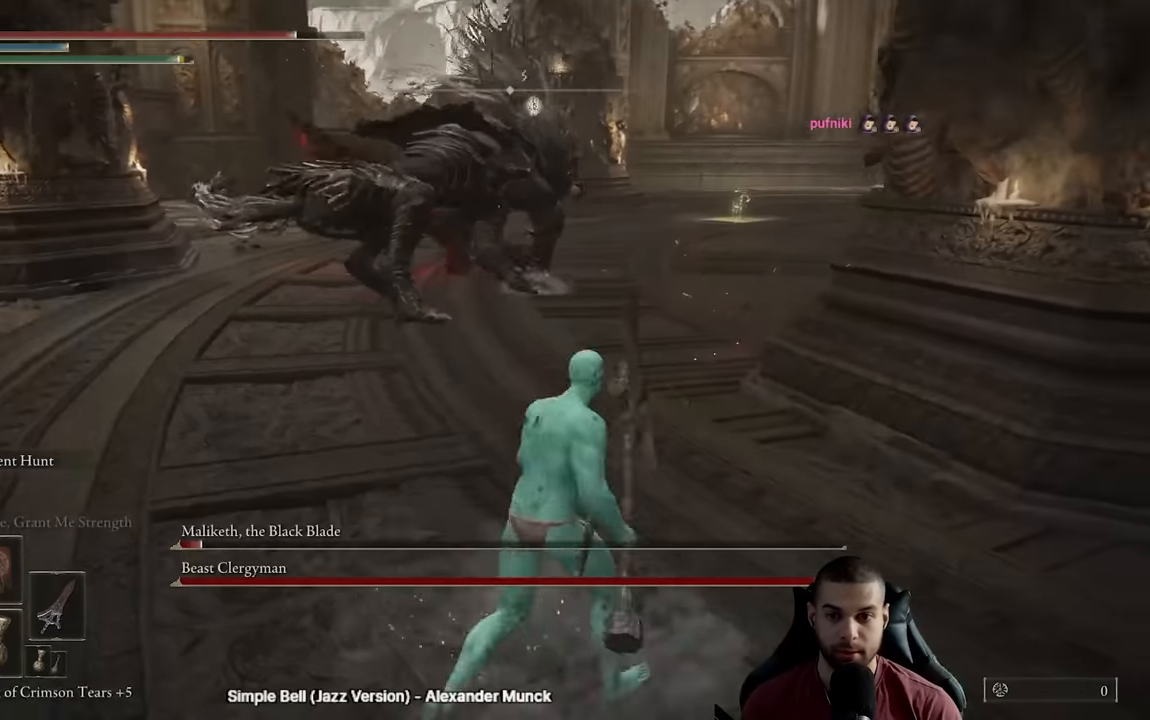
{"buttons": ["B"], "left_stick": "up", "right_stick": "center", "events": [[33, "right_stick", "center"], [367, "right_stick", "up-left"], [383, "left_stick", "up"], [433, "right_stick", "center"]]}
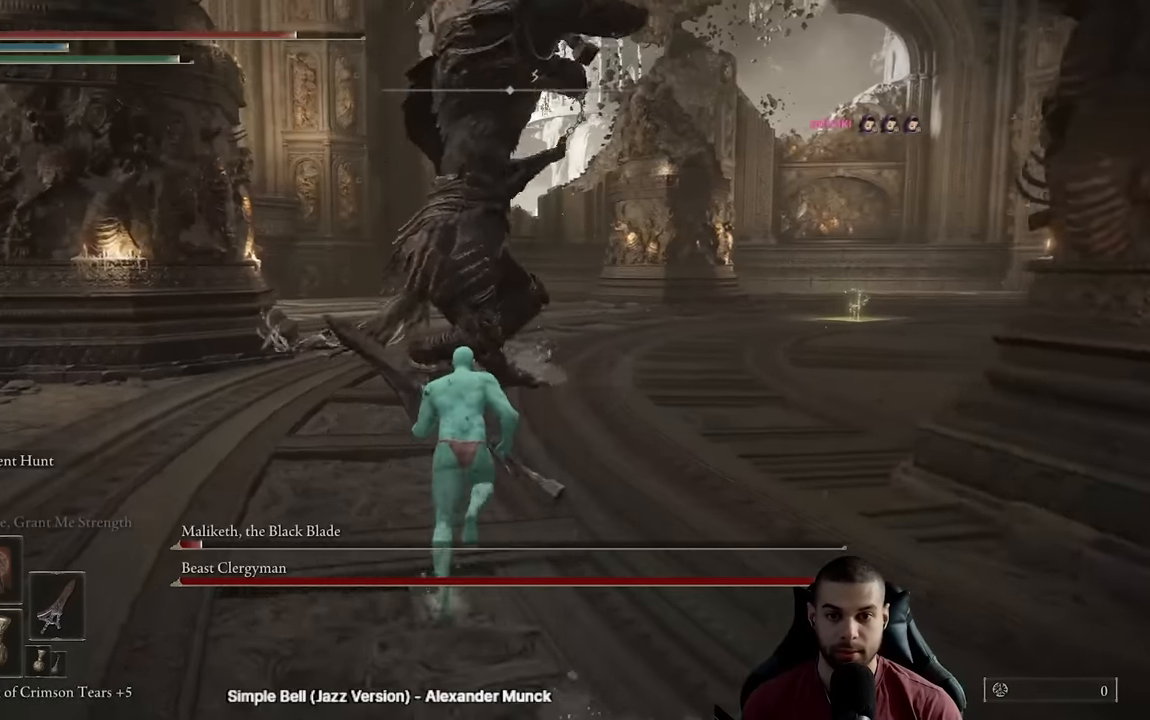
{"buttons": [], "left_stick": "up", "right_stick": "center", "events": [[350, "R1", "down"], [450, "B", "up"], [450, "R1", "up"]]}
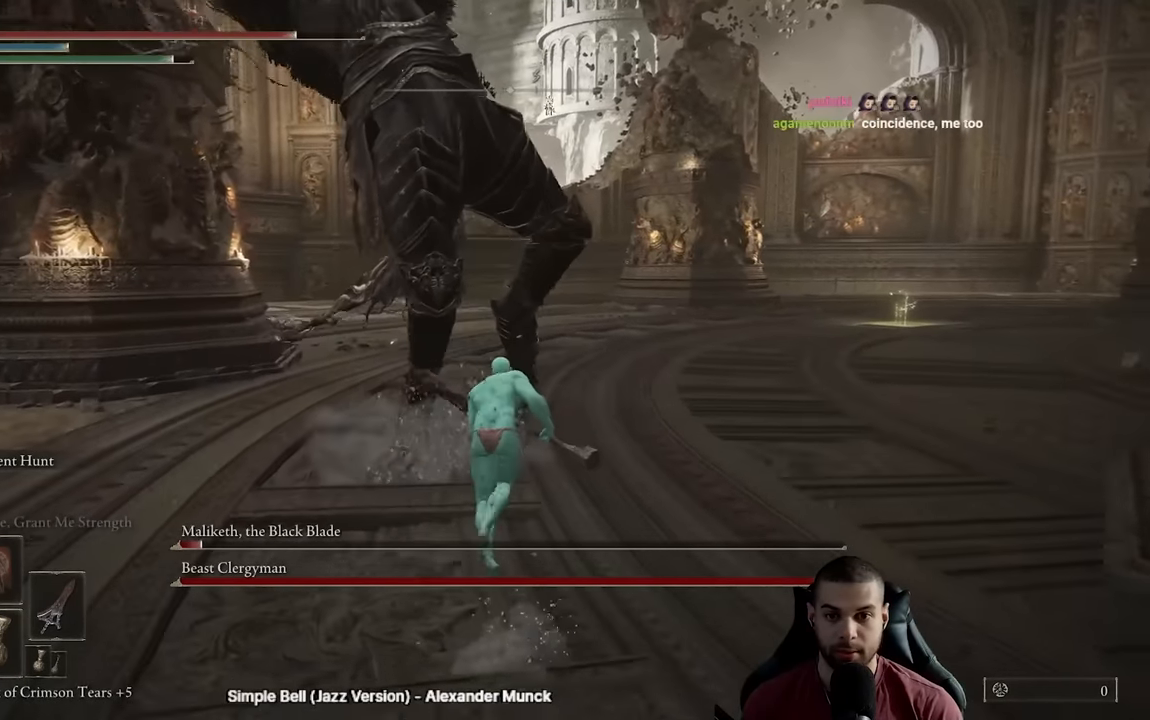
{"buttons": [], "left_stick": "up-left", "right_stick": "center", "events": [[117, "right_stick", "down-left"], [167, "right_stick", "center"], [400, "left_stick", "up-left"]]}
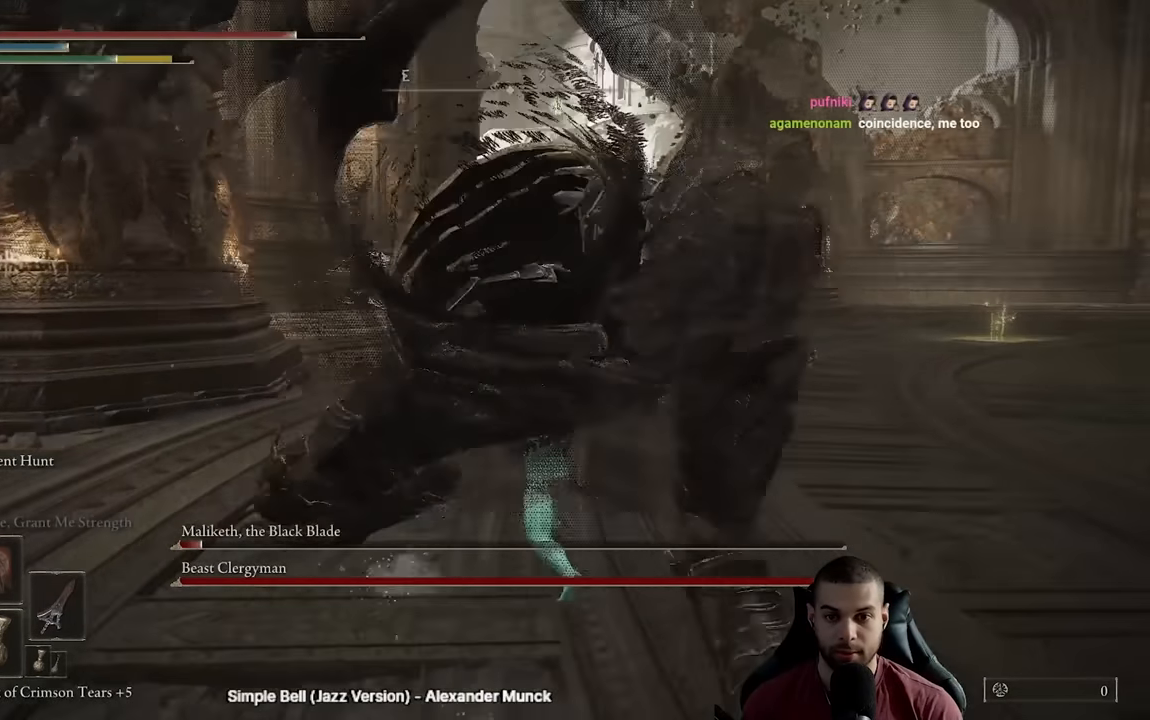
{"buttons": ["R1"], "left_stick": "down-left", "right_stick": "center", "events": [[183, "left_stick", "left"], [233, "right_stick", "down-right"], [417, "right_stick", "center"], [483, "R1", "down"], [483, "left_stick", "down-left"]]}
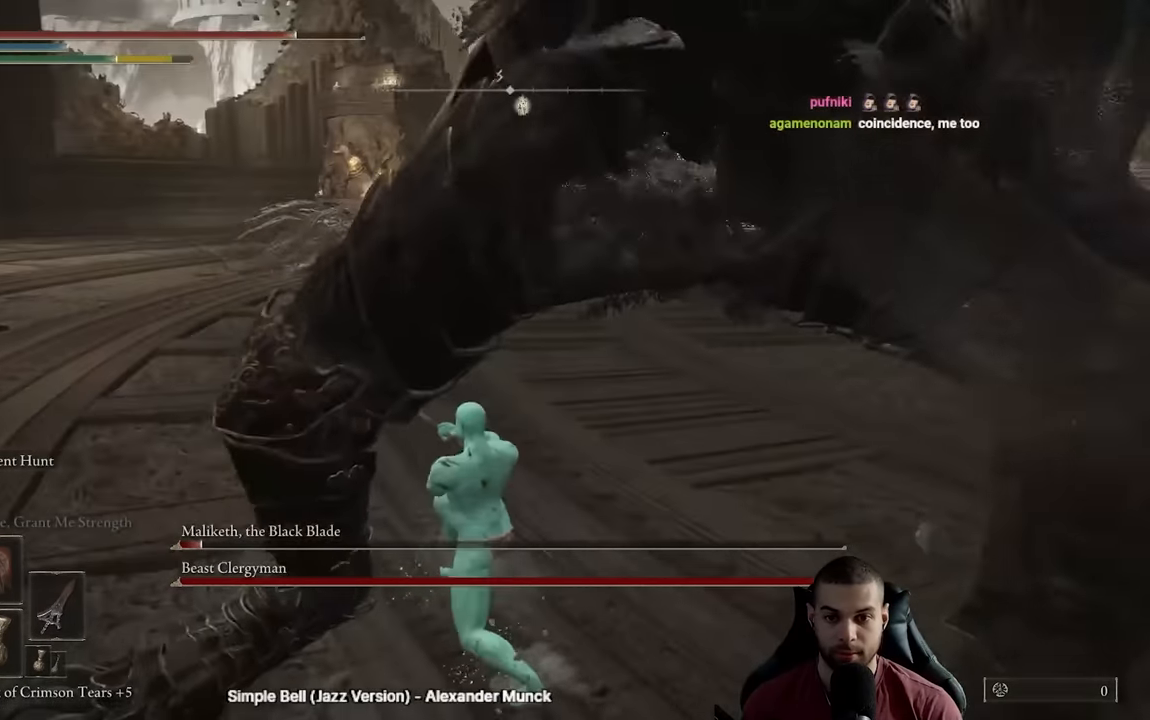
{"buttons": [], "left_stick": "down", "right_stick": "center", "events": [[83, "R1", "up"], [117, "left_stick", "down"], [267, "right_stick", "down-right"], [333, "right_stick", "center"]]}
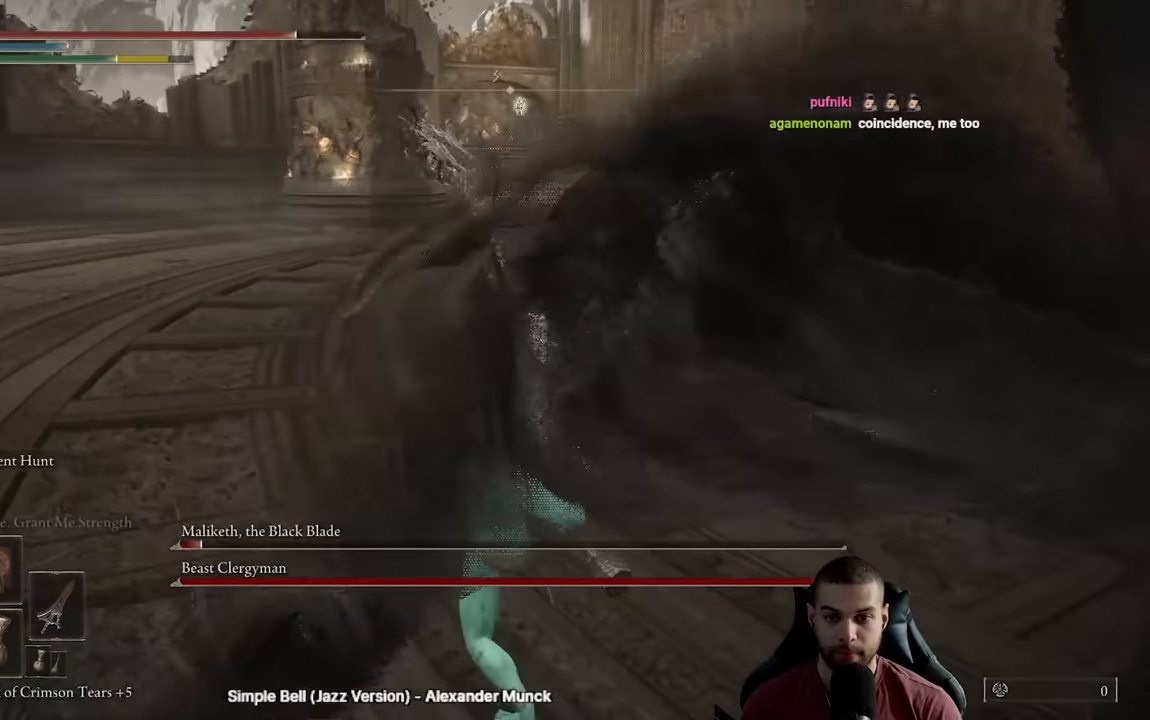
{"buttons": [], "left_stick": "down", "right_stick": "down-right", "events": [[100, "L3", "down"], [350, "L3", "up"], [450, "right_stick", "down-right"]]}
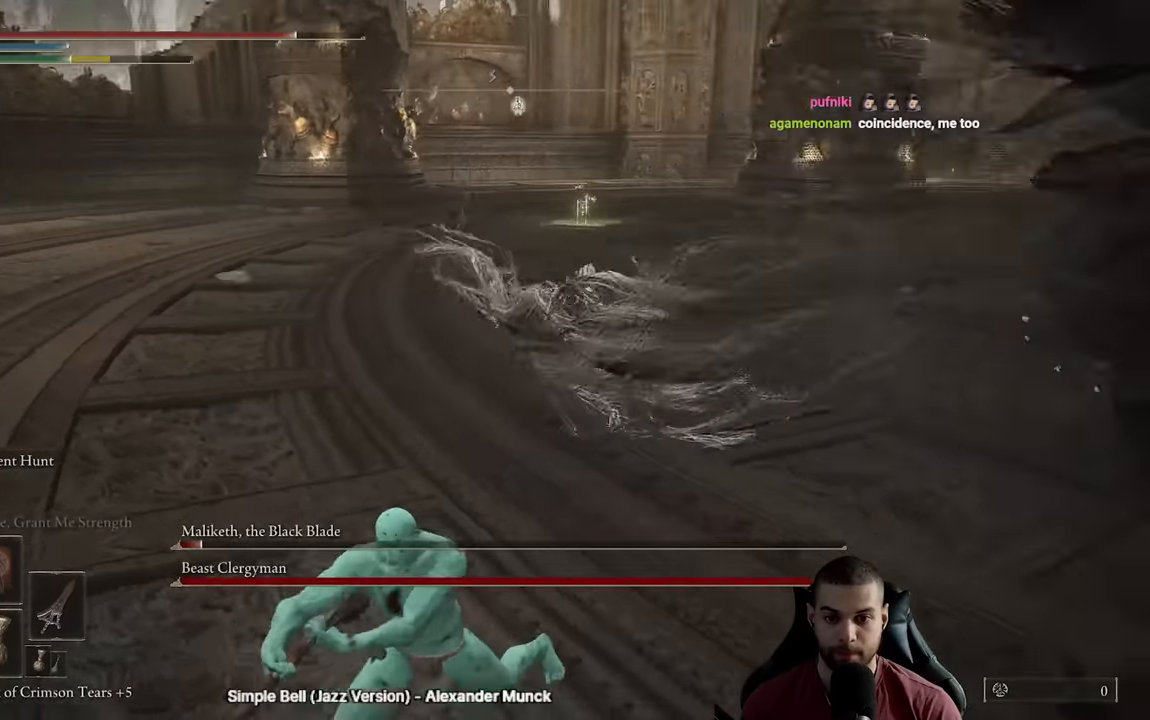
{"buttons": [], "left_stick": "down", "right_stick": "center", "events": [[17, "left_stick", "down-right"], [50, "right_stick", "right"], [250, "left_stick", "down"], [417, "right_stick", "center"]]}
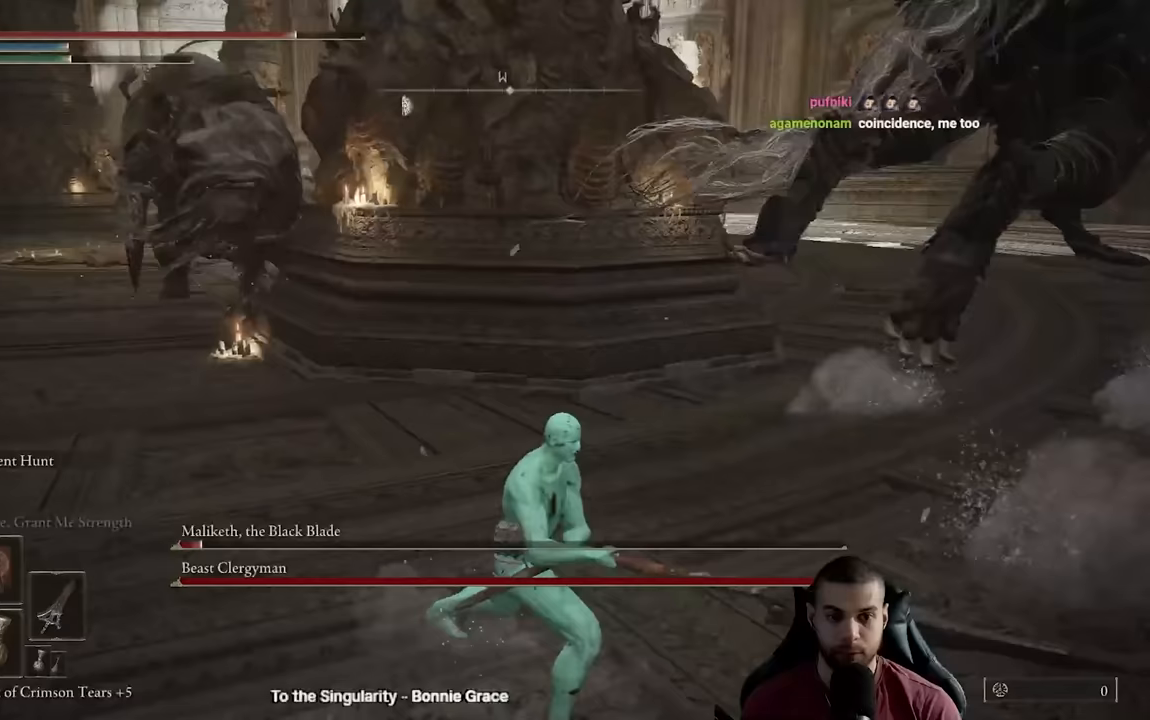
{"buttons": ["B"], "left_stick": "down", "right_stick": "center", "events": [[217, "B", "down"]]}
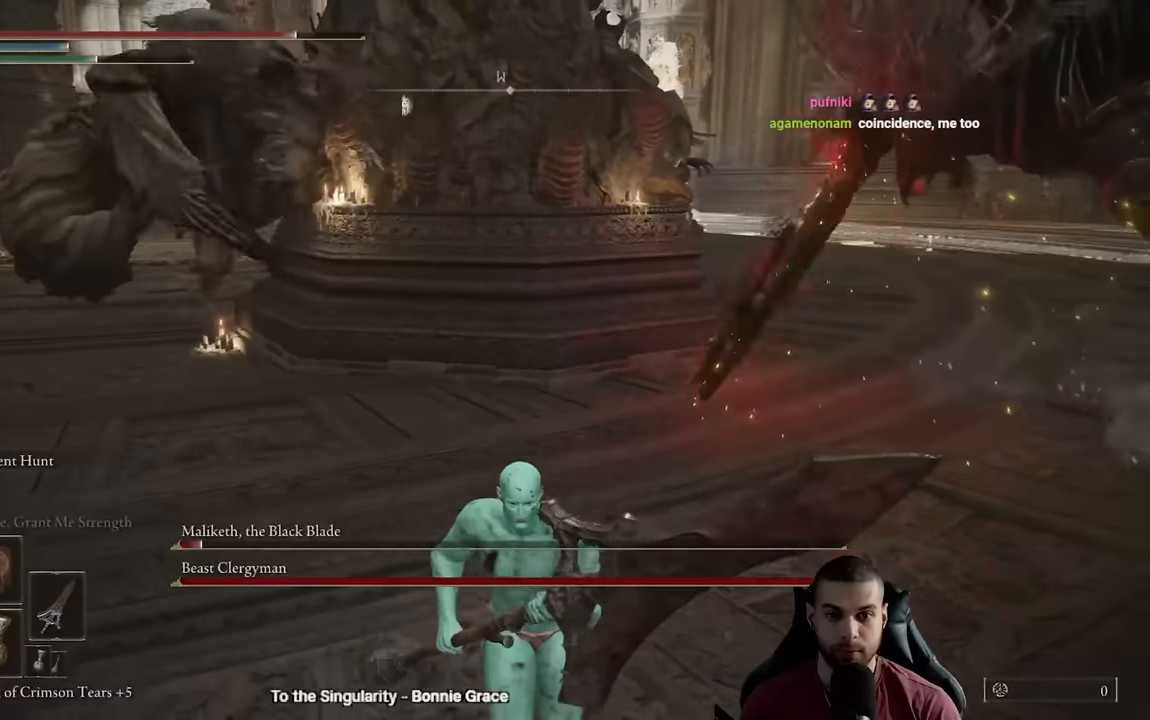
{"buttons": ["B"], "left_stick": "down-left", "right_stick": "center", "events": [[350, "left_stick", "down-left"], [433, "B", "up"], [500, "B", "down"]]}
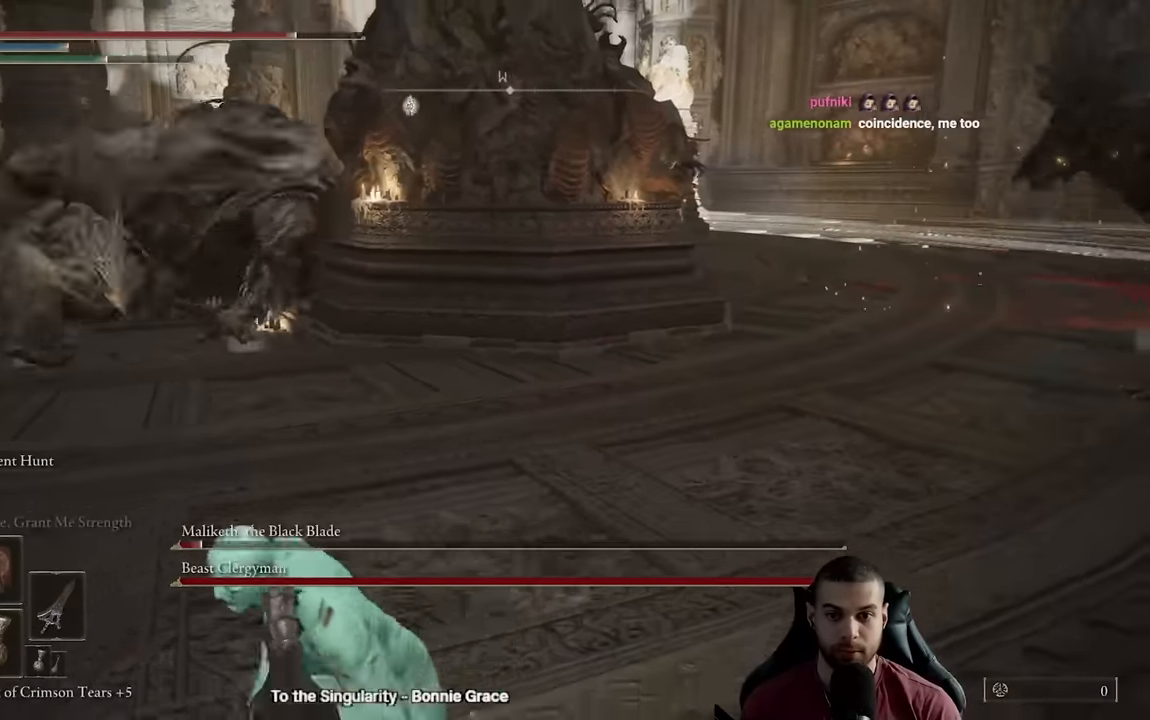
{"buttons": [], "left_stick": "down", "right_stick": "center", "events": [[83, "B", "up"], [217, "right_stick", "right"], [317, "left_stick", "down"], [433, "right_stick", "center"]]}
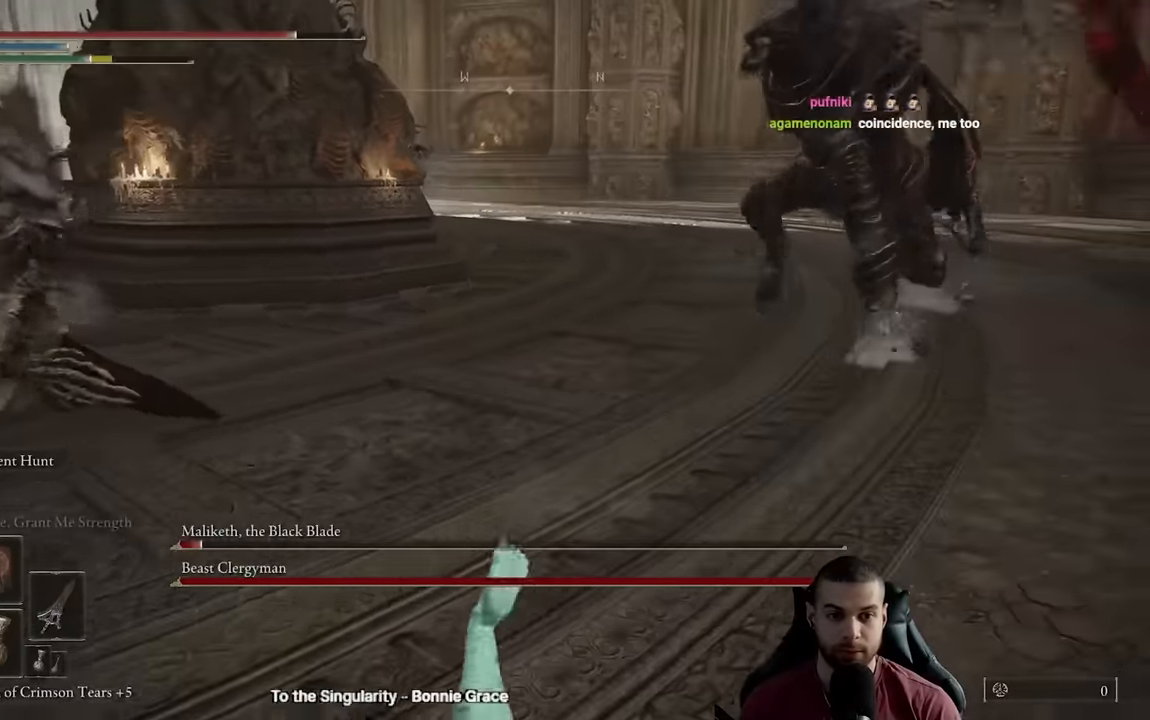
{"buttons": [], "left_stick": "down-left", "right_stick": "left", "events": [[33, "left_stick", "down-left"], [283, "left_stick", "down"], [467, "left_stick", "down-left"], [467, "right_stick", "left"]]}
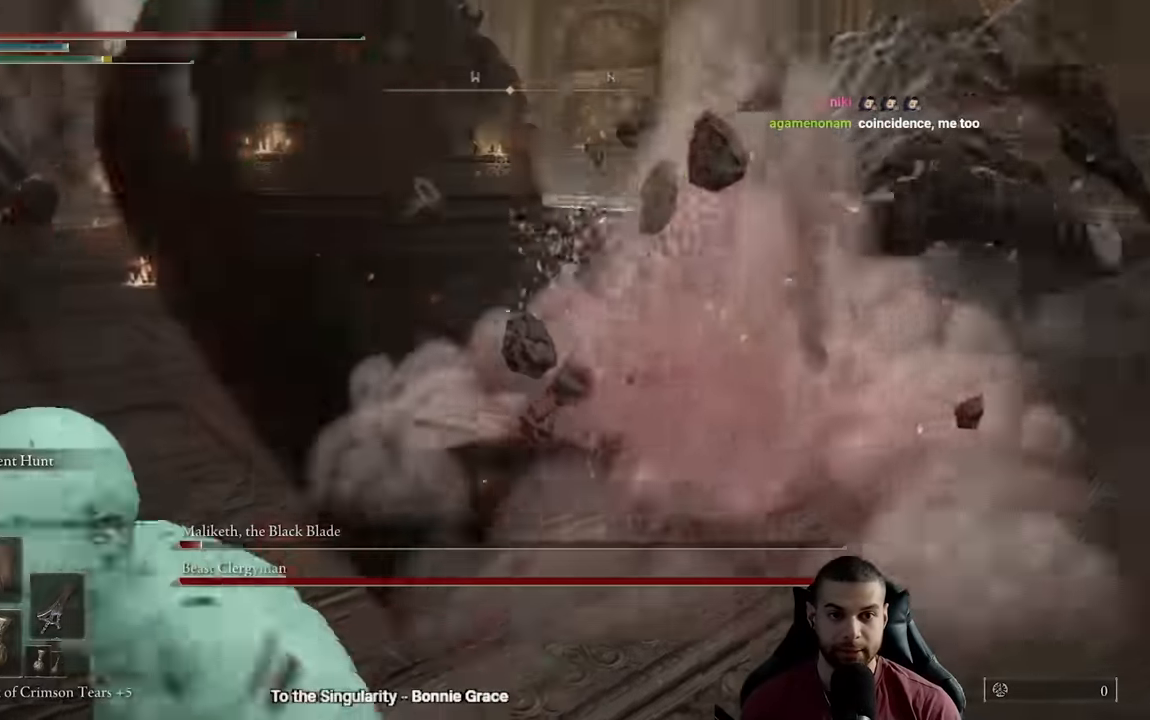
{"buttons": ["B"], "left_stick": "up-left", "right_stick": "right", "events": [[33, "left_stick", "left"], [183, "right_stick", "center"], [233, "B", "down"], [233, "left_stick", "up-left"], [417, "right_stick", "right"]]}
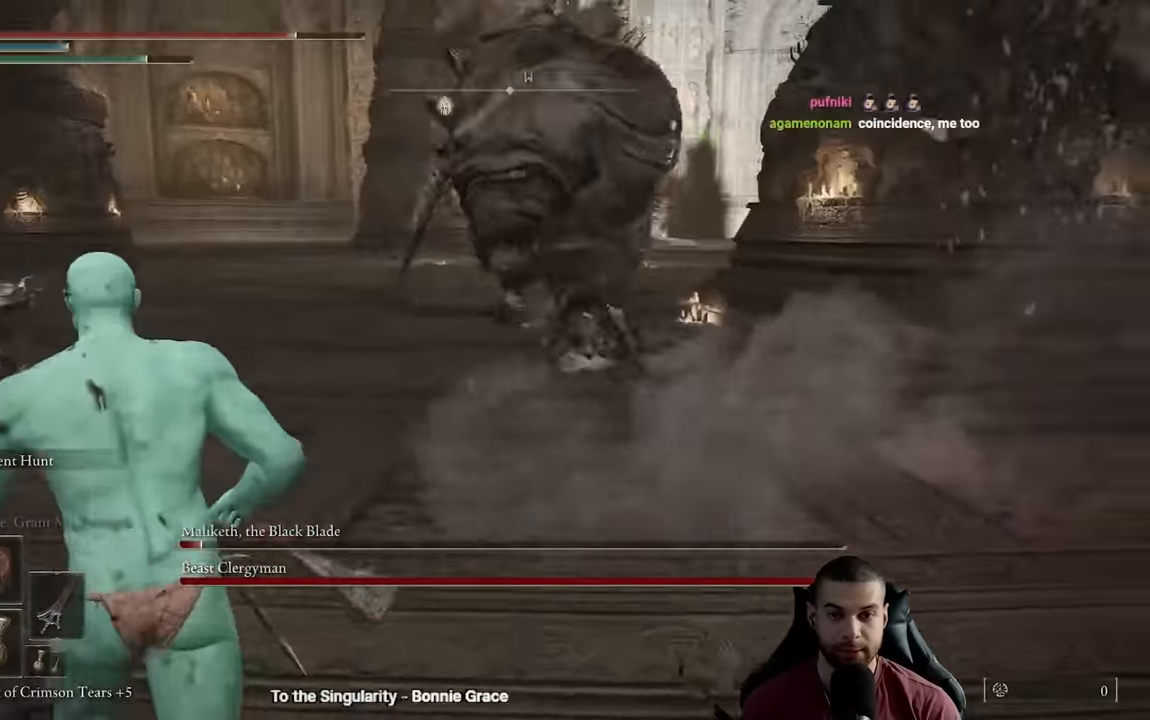
{"buttons": ["B"], "left_stick": "down-left", "right_stick": "right", "events": [[100, "left_stick", "left"], [250, "left_stick", "down-left"]]}
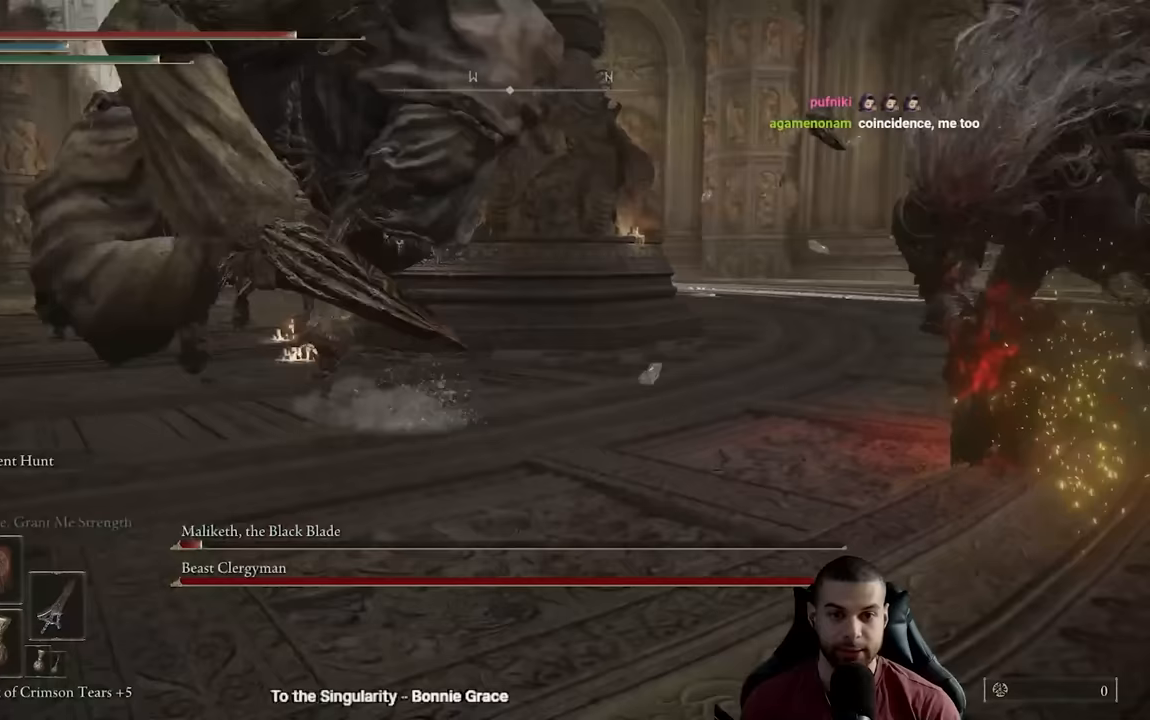
{"buttons": [], "left_stick": "down-left", "right_stick": "down-right", "events": [[50, "right_stick", "center"], [83, "B", "up"], [183, "B", "down"], [283, "B", "up"], [433, "right_stick", "down-right"]]}
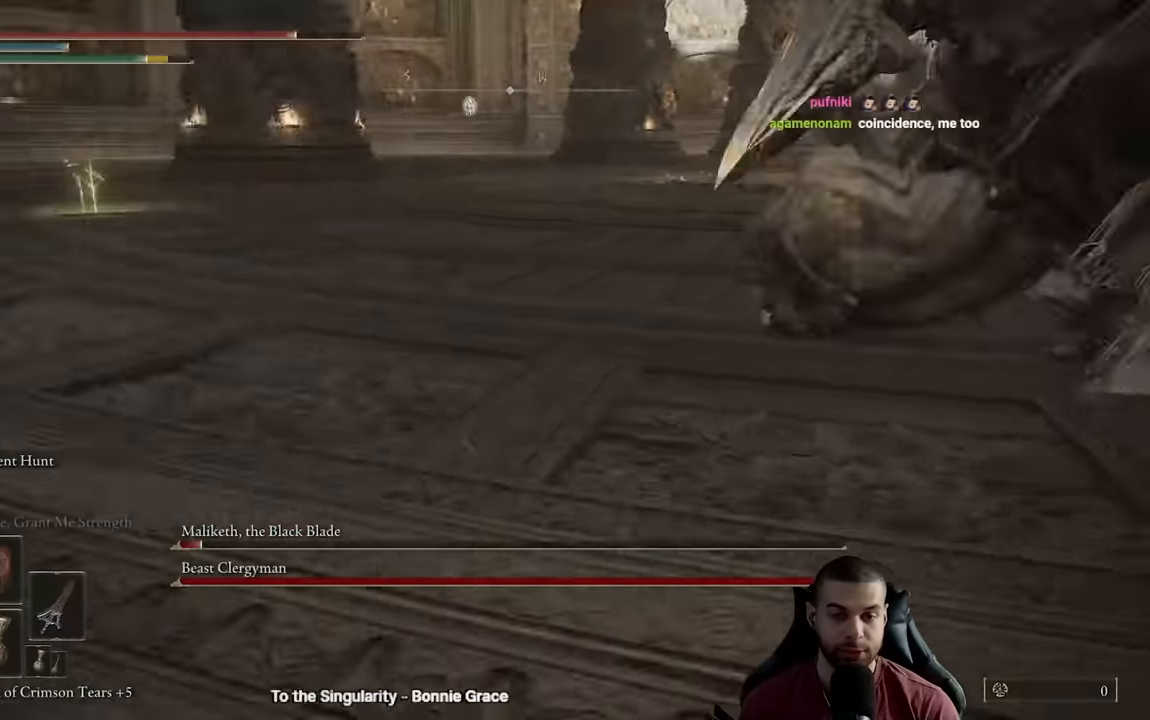
{"buttons": ["B"], "left_stick": "up-left", "right_stick": "center", "events": [[67, "right_stick", "right"], [283, "left_stick", "up-left"], [417, "right_stick", "center"], [483, "B", "down"]]}
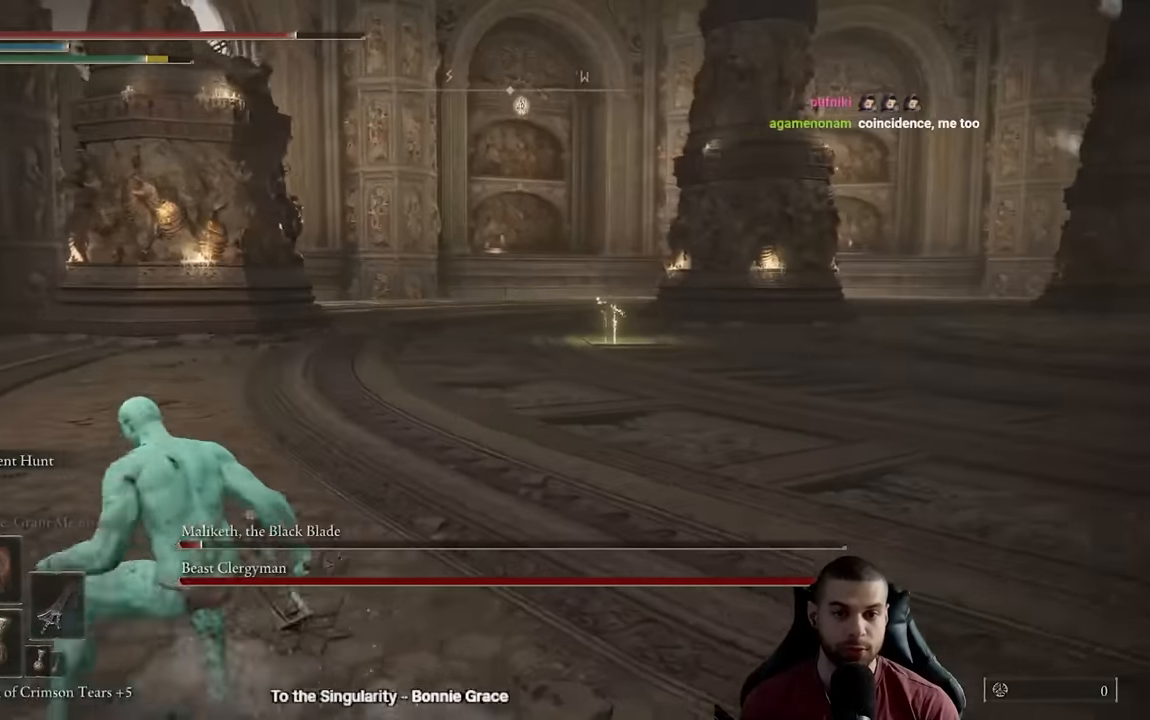
{"buttons": [], "left_stick": "down", "right_stick": "center", "events": [[67, "B", "up"], [200, "right_stick", "right"], [400, "left_stick", "center"], [500, "left_stick", "down"], [500, "right_stick", "center"]]}
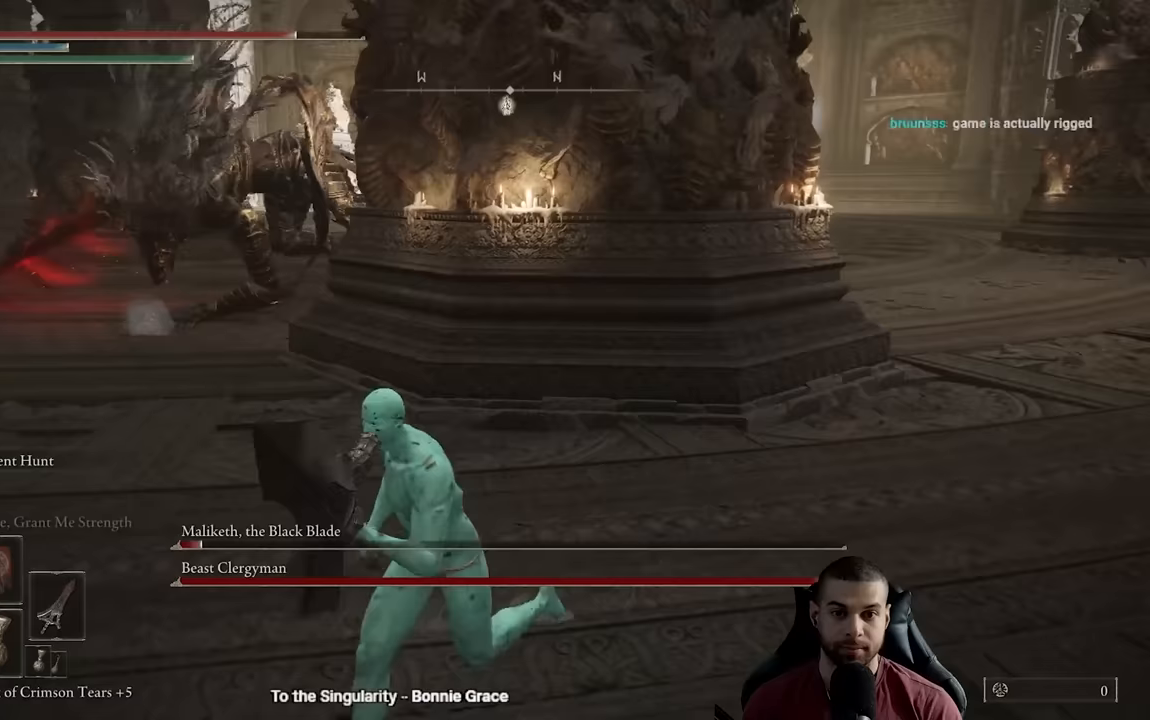
{"buttons": [], "left_stick": "down-right", "right_stick": "left", "events": [[100, "left_stick", "right"], [117, "right_stick", "left"], [183, "left_stick", "up-right"], [250, "right_stick", "center"], [350, "left_stick", "down-right"], [450, "right_stick", "left"]]}
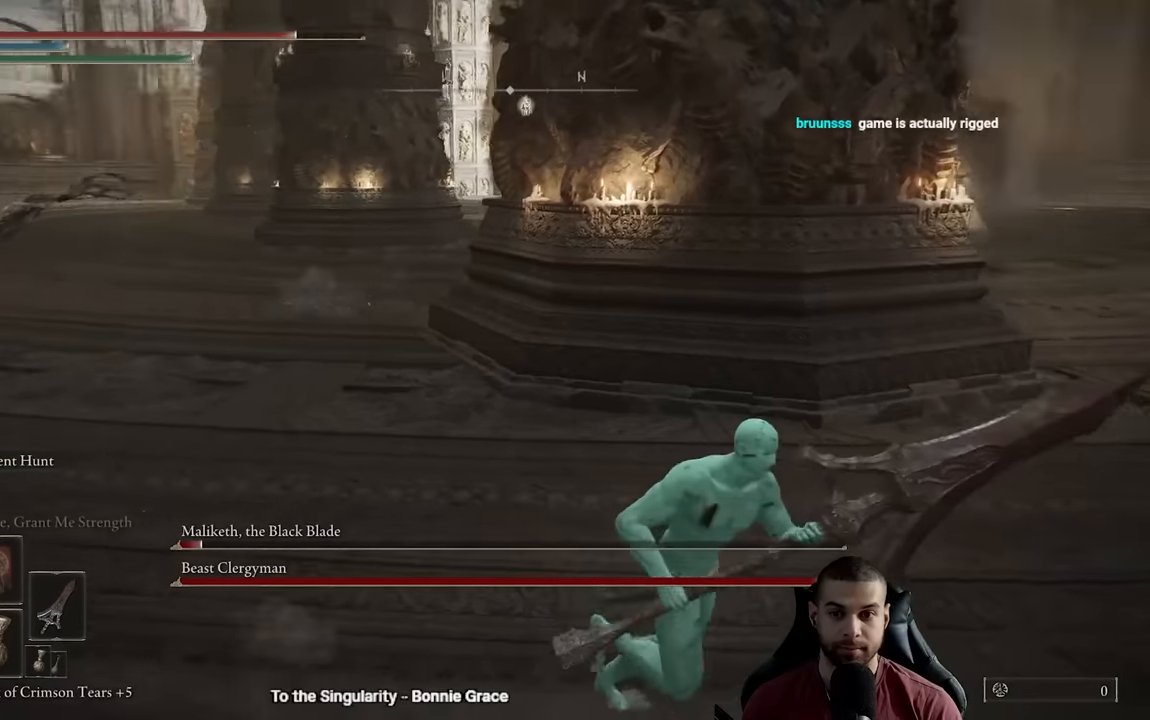
{"buttons": [], "left_stick": "up", "right_stick": "center", "events": [[33, "left_stick", "up-right"], [67, "right_stick", "center"], [117, "B", "down"], [117, "left_stick", "up-left"], [233, "B", "up"], [267, "right_stick", "down-left"], [433, "right_stick", "center"], [467, "left_stick", "up"]]}
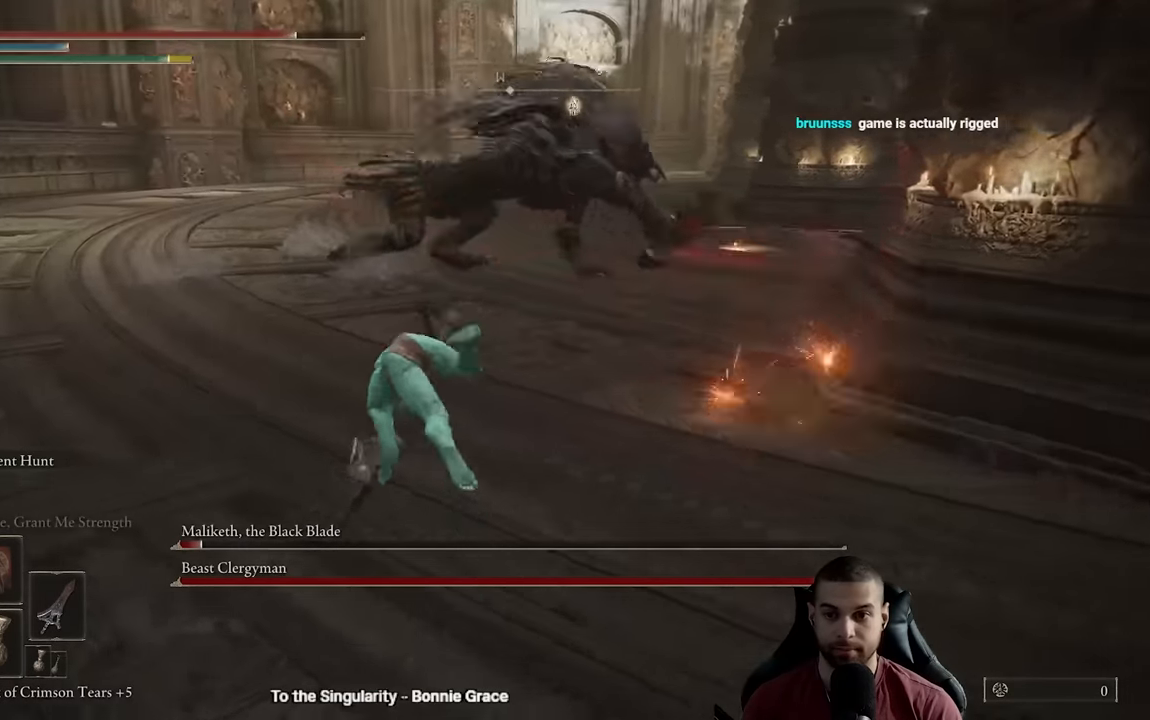
{"buttons": ["B"], "left_stick": "up", "right_stick": "center", "events": [[17, "B", "down"], [233, "right_stick", "right"], [300, "right_stick", "center"]]}
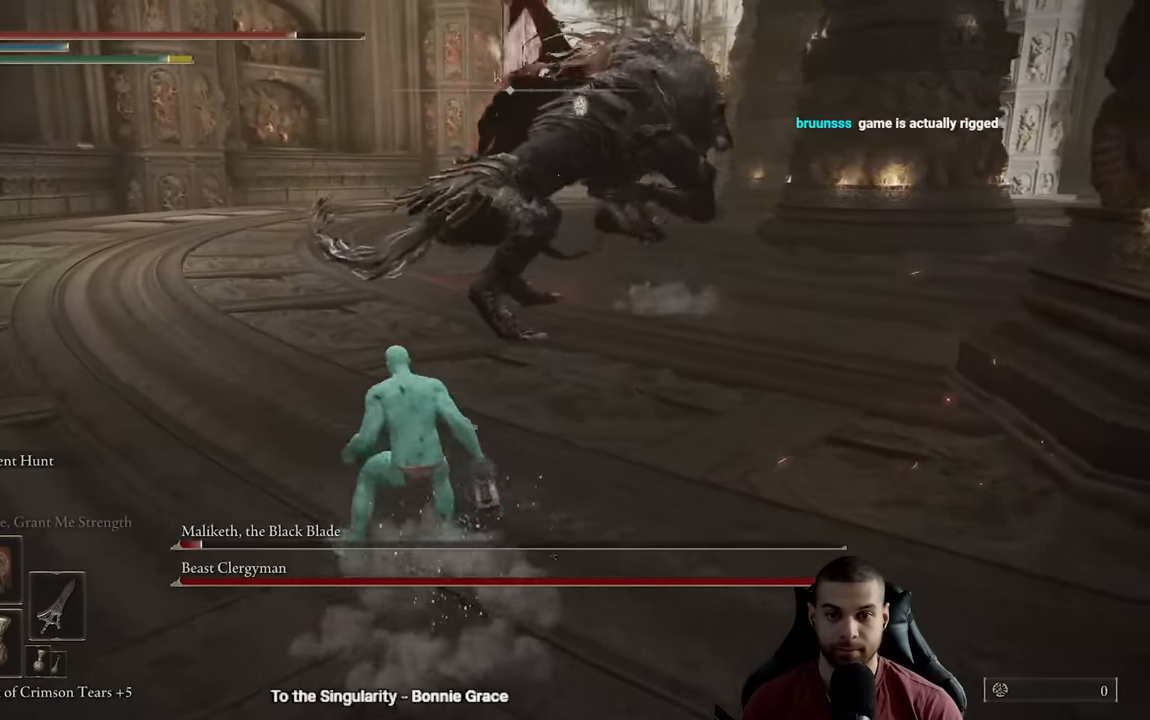
{"buttons": ["B", "R1"], "left_stick": "up", "right_stick": "center", "events": [[450, "R1", "down"]]}
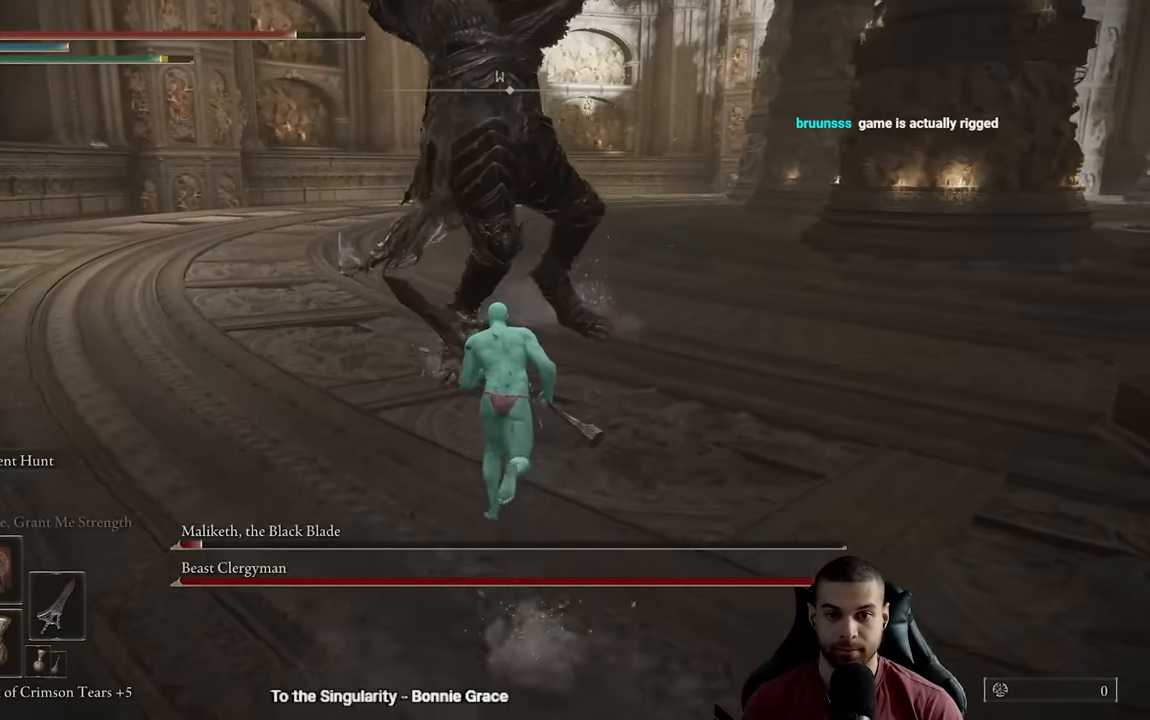
{"buttons": [], "left_stick": "up", "right_stick": "center", "events": [[67, "B", "up"], [67, "R1", "up"], [200, "right_stick", "down-left"], [267, "right_stick", "center"]]}
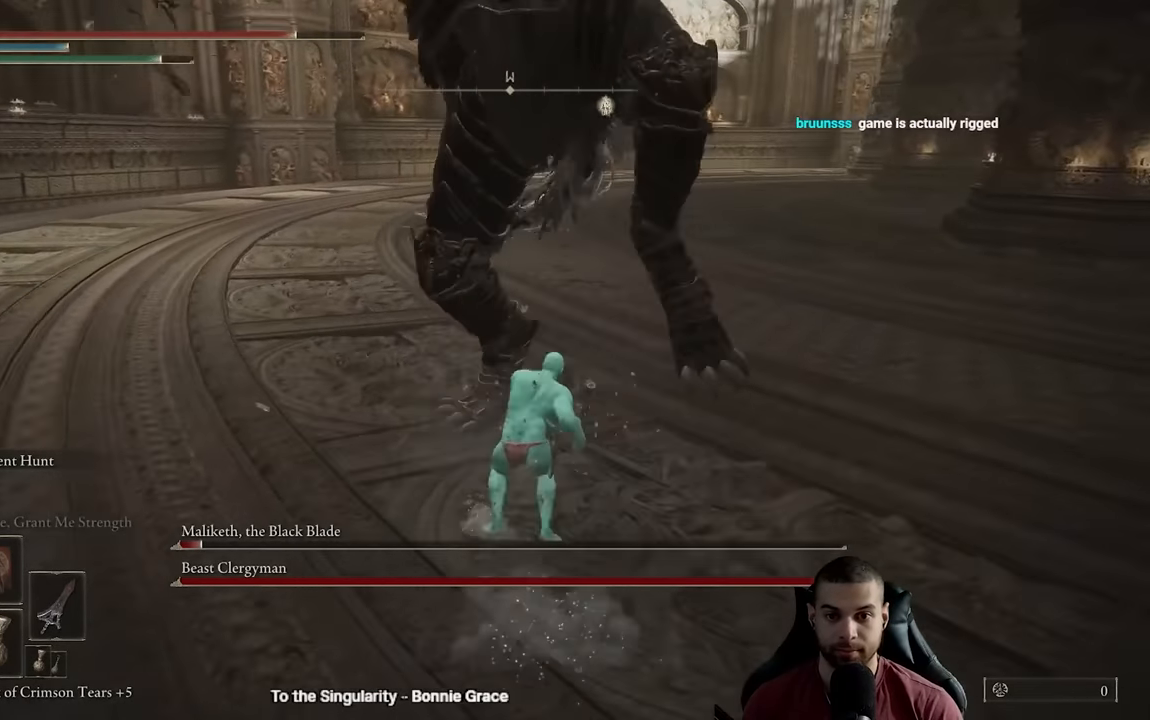
{"buttons": [], "left_stick": "down-left", "right_stick": "right", "events": [[233, "left_stick", "up-left"], [267, "right_stick", "right"], [483, "left_stick", "down-left"]]}